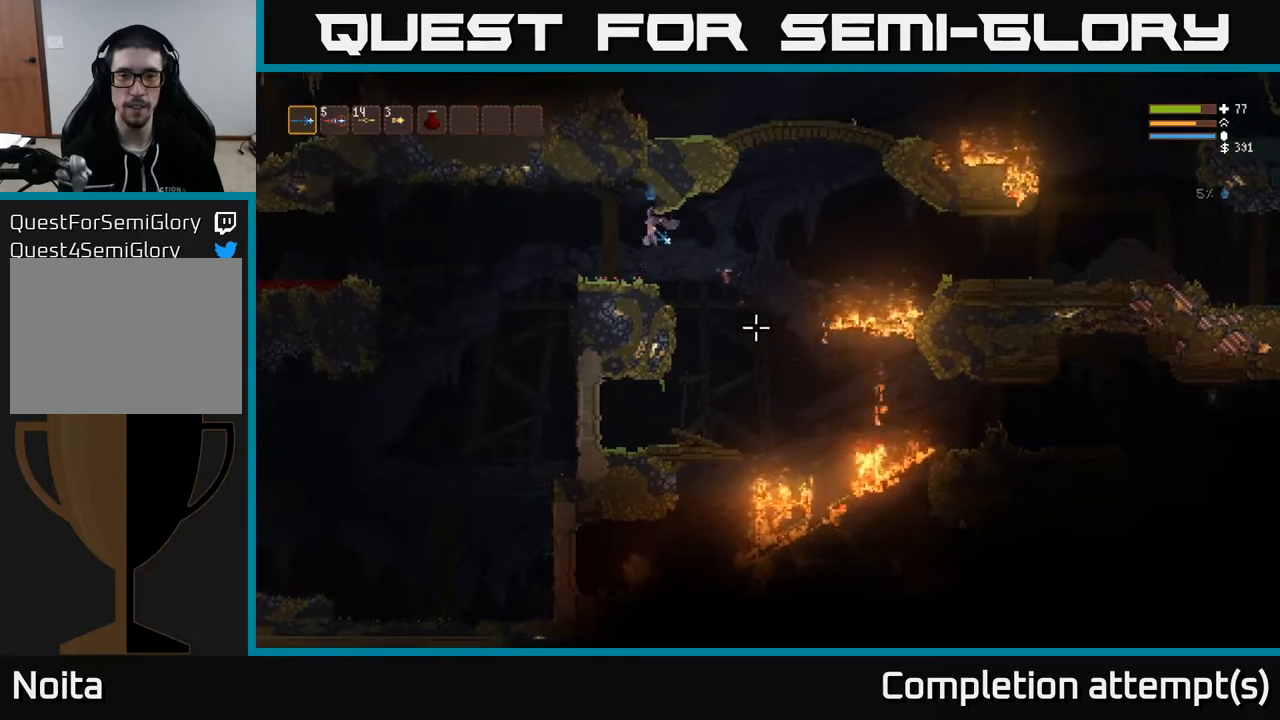
Gameplay with a controller (Xbox layout); each line is a JSON object with the inputs held at the frame after it. "events" lists button and stick changes between this image and that frame as [ms after this image, input, new state], when the widget could be followed in between.
{"buttons": ["L2"], "left_stick": "left", "right_stick": "down-right", "events": []}
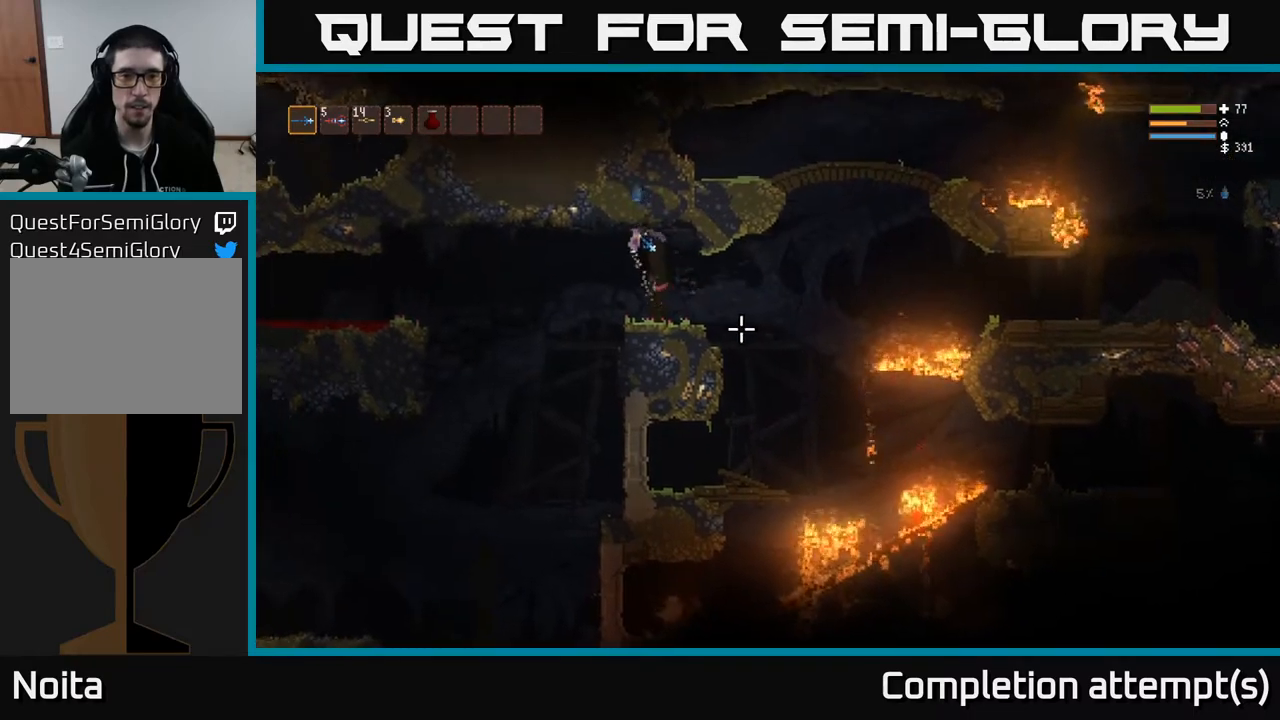
{"buttons": [], "left_stick": "right", "right_stick": "down-right", "events": [[300, "left_stick", "right"], [333, "L2", "up"]]}
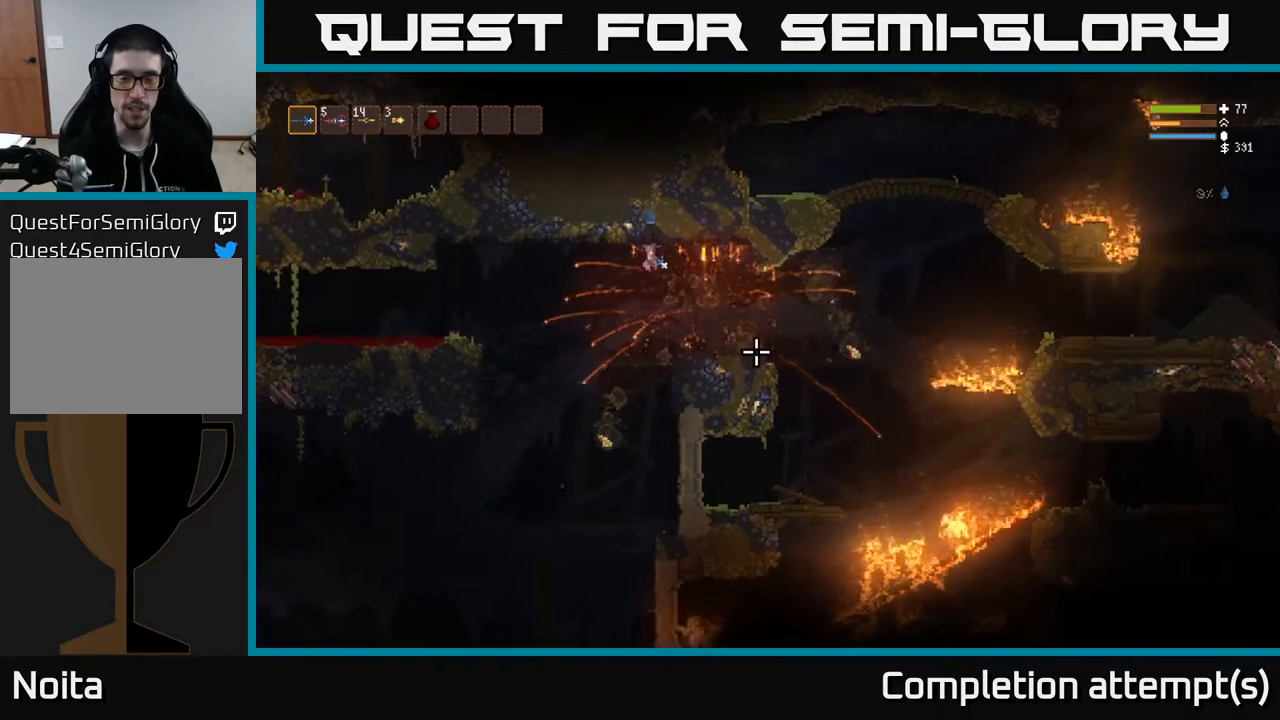
{"buttons": [], "left_stick": "right", "right_stick": "down-right", "events": [[17, "L2", "down"], [150, "L2", "up"]]}
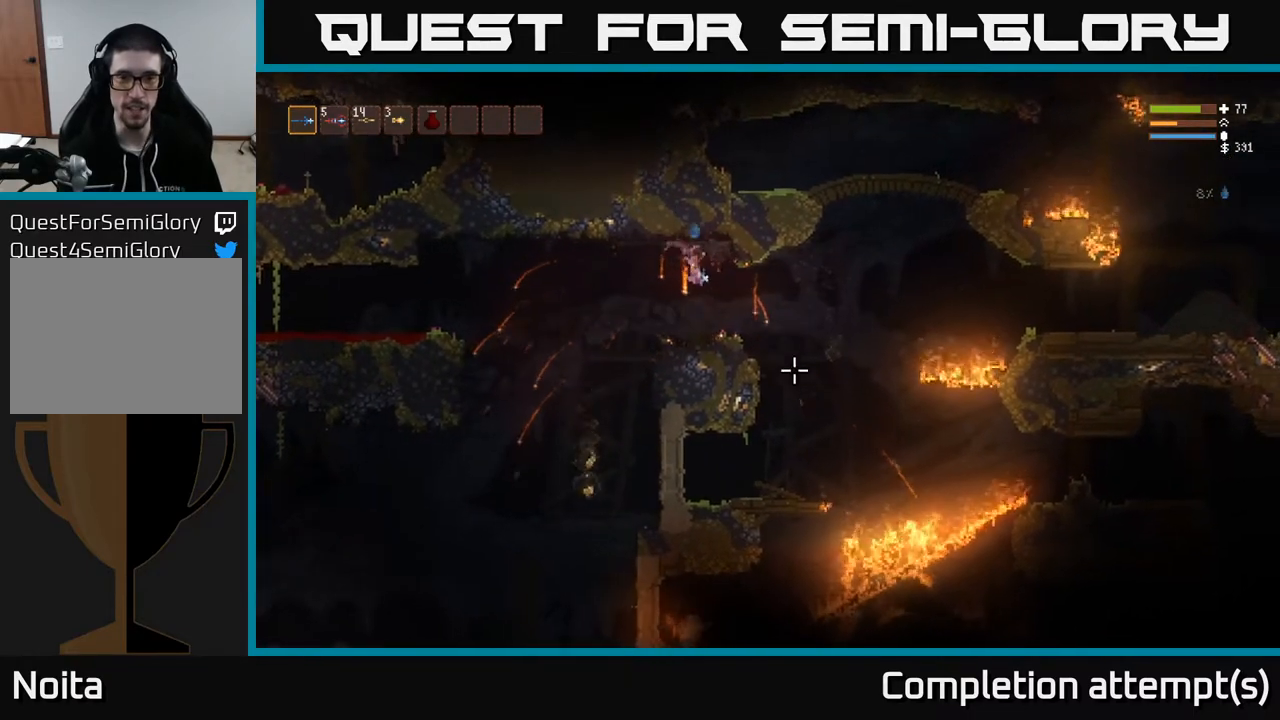
{"buttons": [], "left_stick": "right", "right_stick": "down-right", "events": [[283, "L2", "down"], [417, "L2", "up"]]}
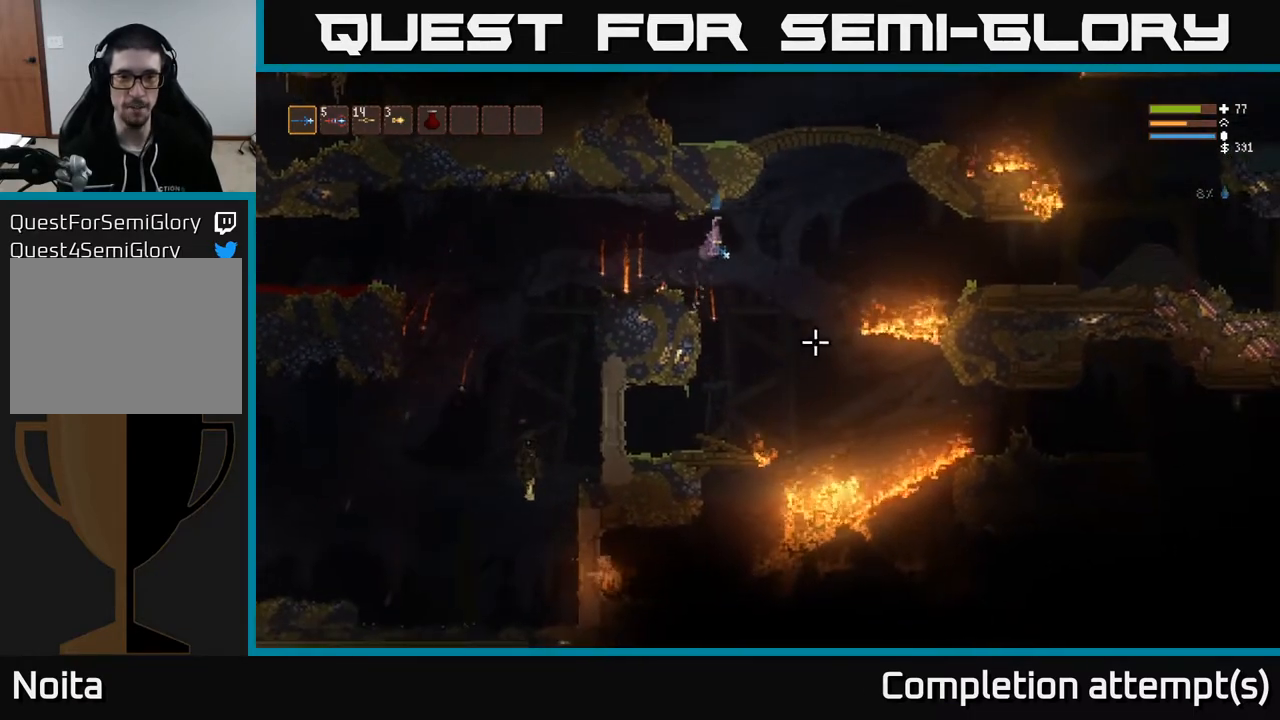
{"buttons": ["L2"], "left_stick": "right", "right_stick": "down-right", "events": [[433, "L2", "down"]]}
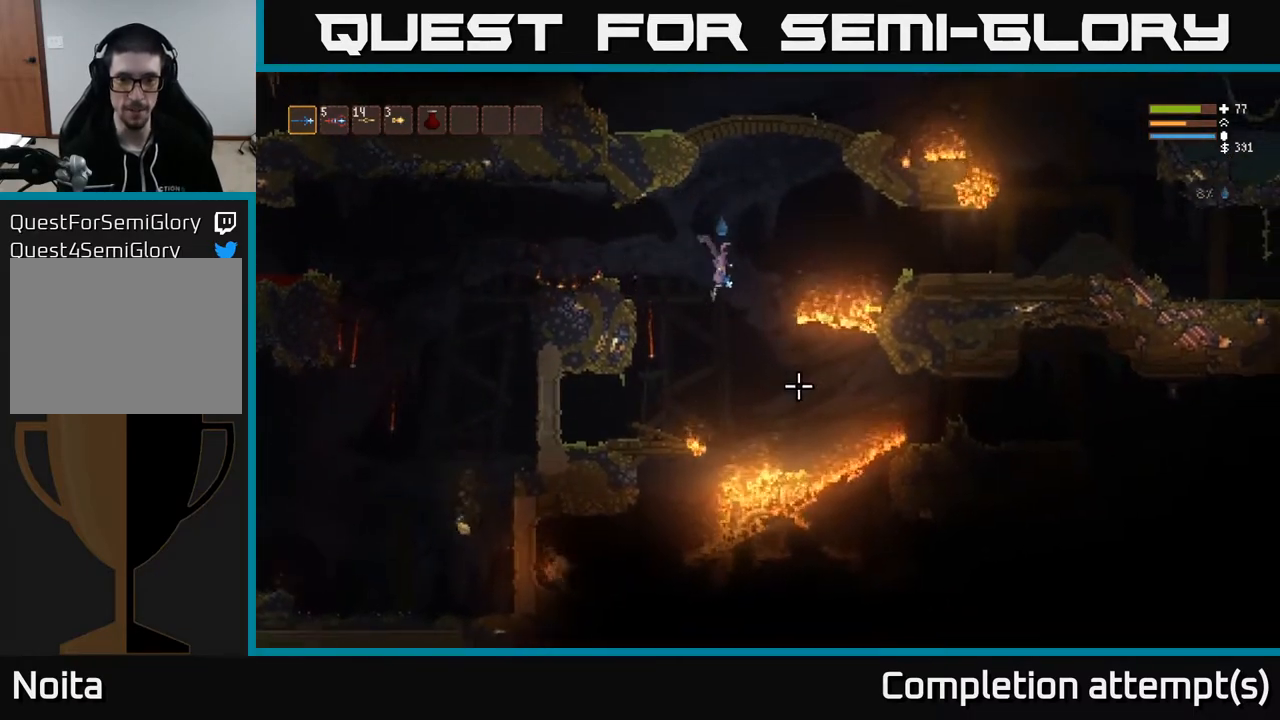
{"buttons": [], "left_stick": "right", "right_stick": "down-right", "events": [[83, "L2", "up"], [150, "left_stick", "left"], [333, "left_stick", "center"], [467, "left_stick", "right"]]}
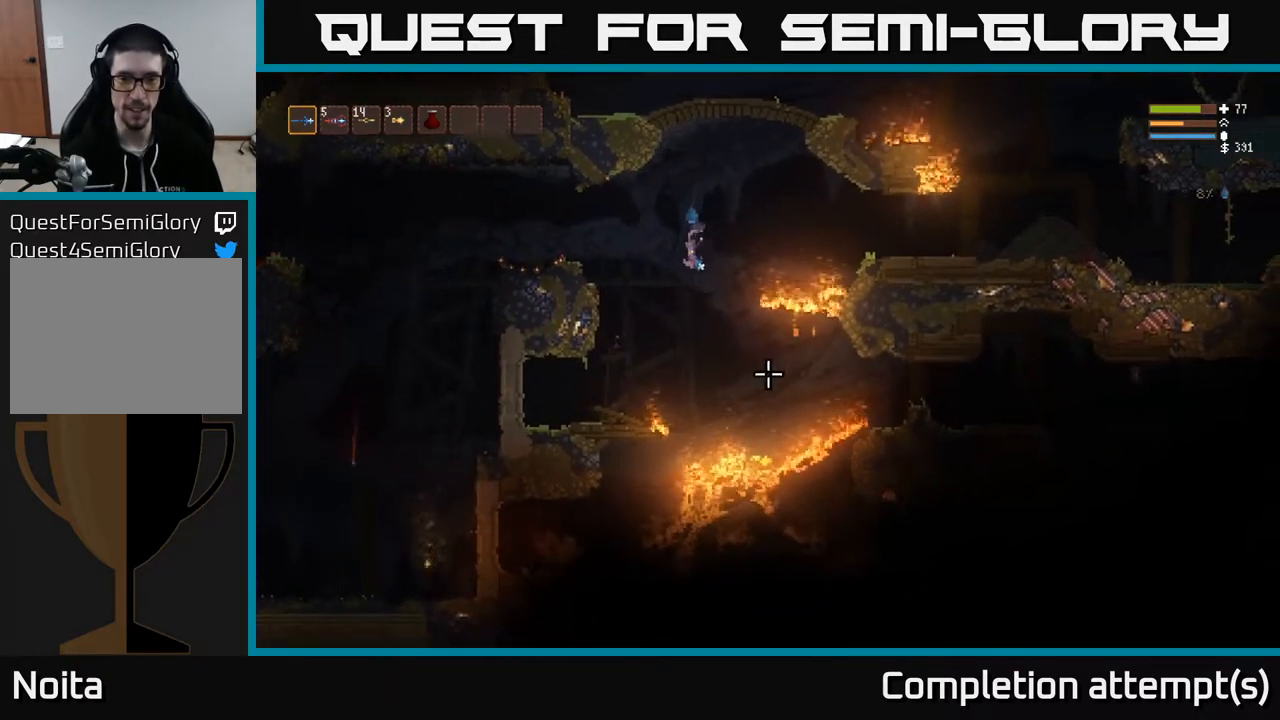
{"buttons": [], "left_stick": "right", "right_stick": "down-right", "events": [[333, "L2", "down"], [433, "L2", "up"]]}
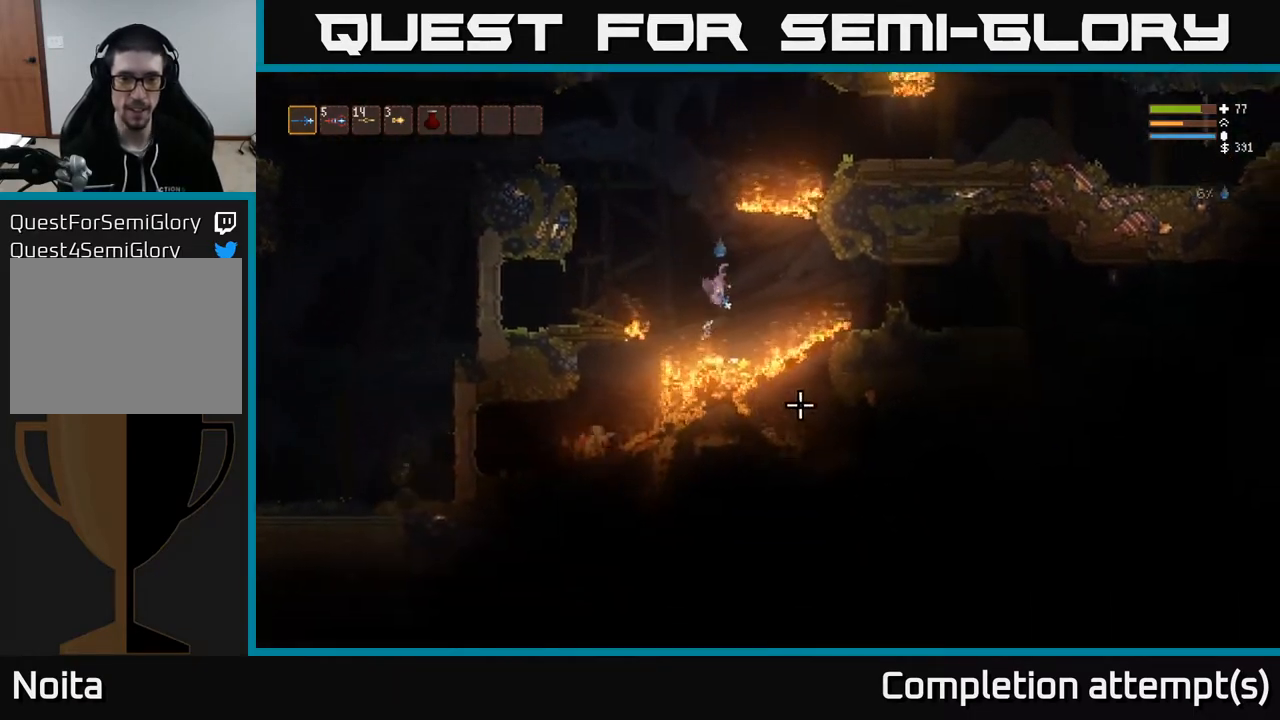
{"buttons": [], "left_stick": "center", "right_stick": "down-right", "events": [[33, "left_stick", "center"], [167, "left_stick", "right"], [267, "L2", "down"], [300, "left_stick", "up-left"], [450, "L2", "up"], [450, "left_stick", "center"]]}
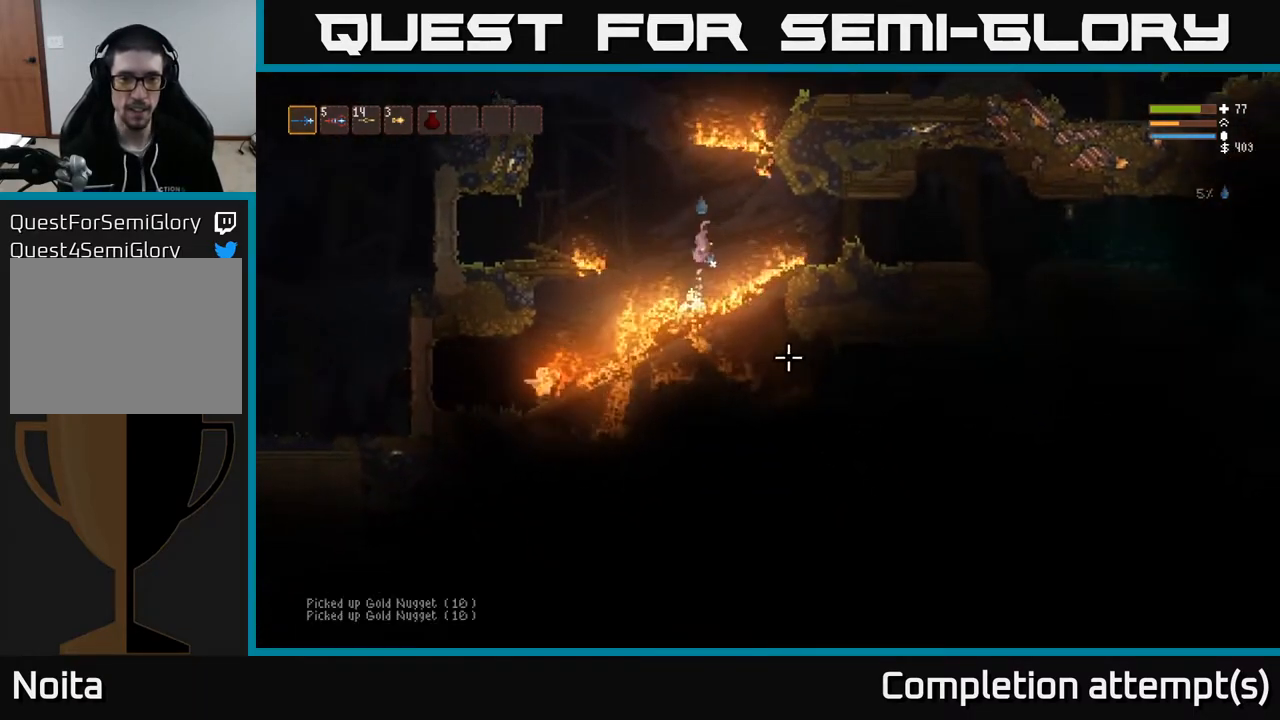
{"buttons": ["L2"], "left_stick": "up-left", "right_stick": "down", "events": [[200, "left_stick", "left"], [267, "right_stick", "down"], [300, "L2", "down"], [383, "left_stick", "up-left"]]}
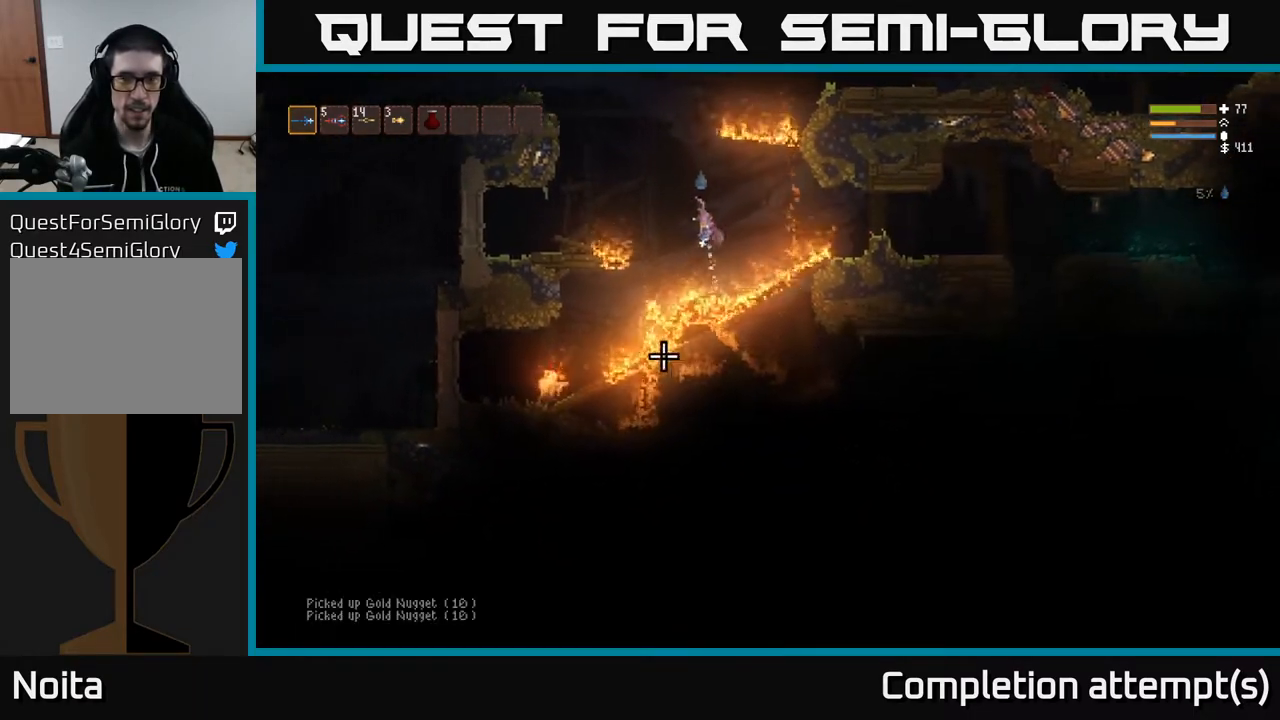
{"buttons": ["L2"], "left_stick": "up-left", "right_stick": "down-left", "events": [[50, "right_stick", "down-left"], [117, "R2", "down"], [217, "R2", "up"]]}
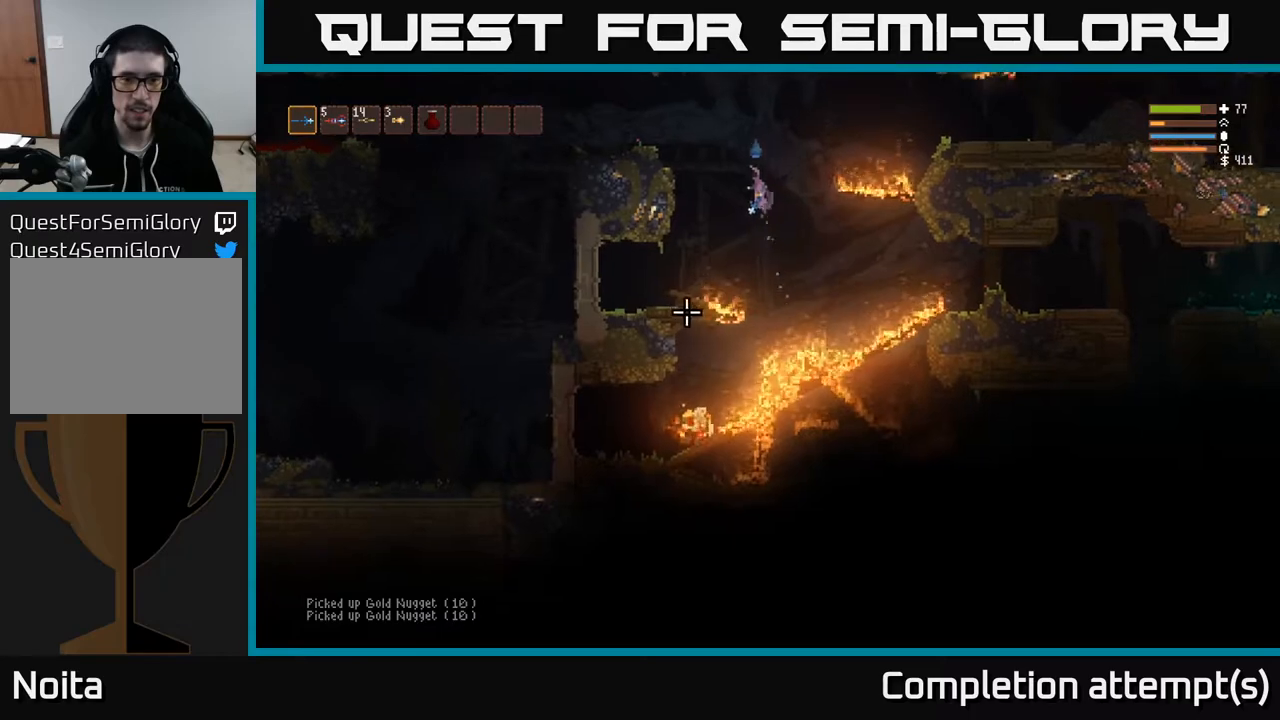
{"buttons": [], "left_stick": "right", "right_stick": "down", "events": [[50, "right_stick", "down"], [150, "L2", "up"], [250, "left_stick", "center"], [317, "left_stick", "right"]]}
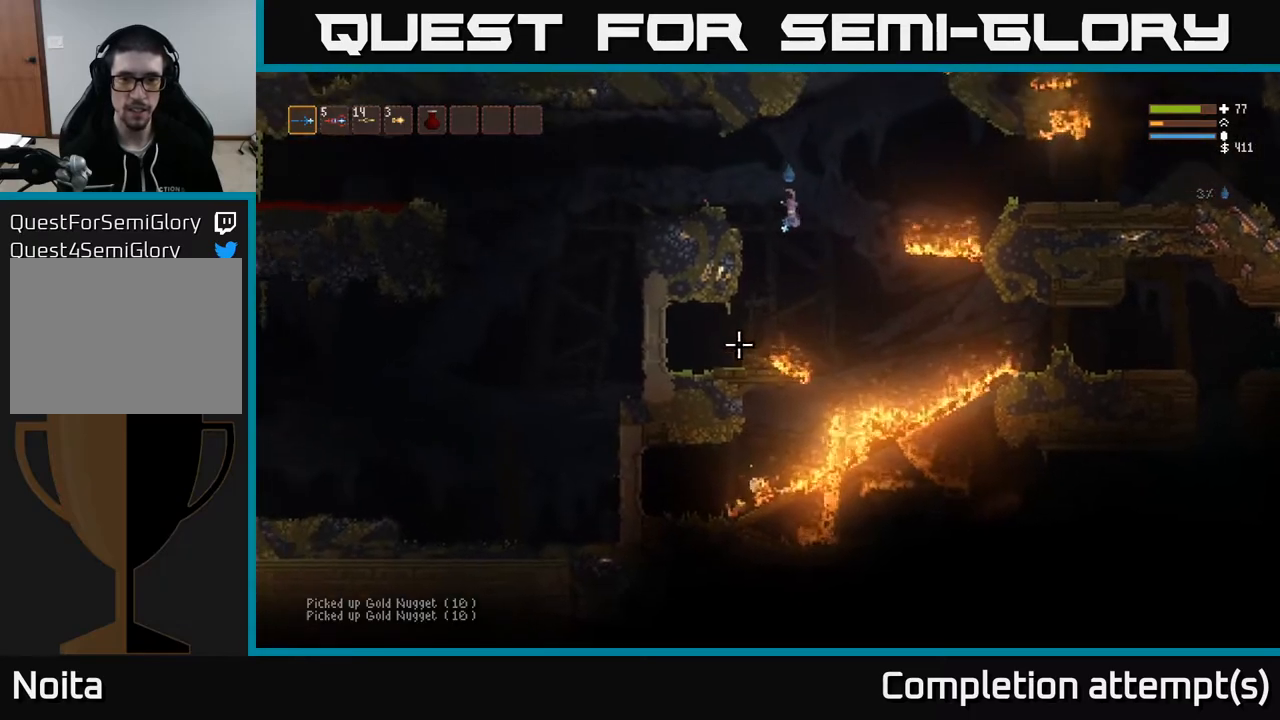
{"buttons": [], "left_stick": "left", "right_stick": "down-left", "events": [[50, "right_stick", "down-left"], [317, "left_stick", "center"], [367, "left_stick", "left"]]}
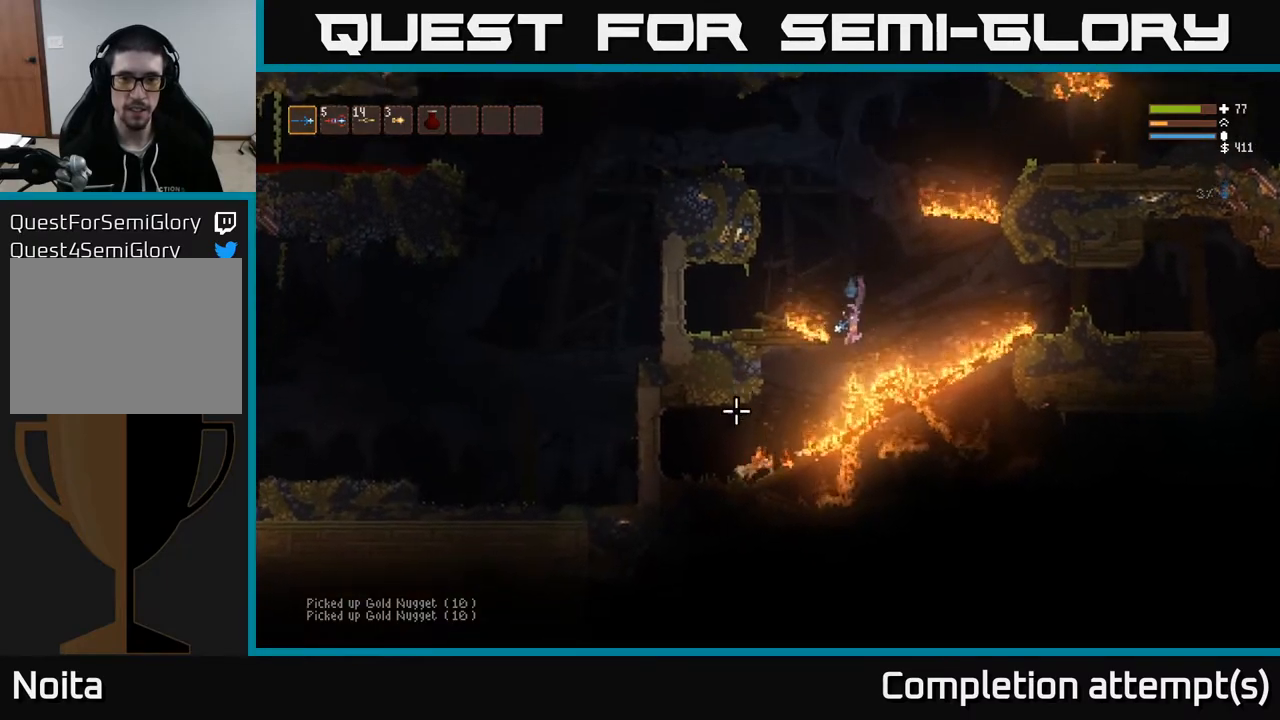
{"buttons": [], "left_stick": "left", "right_stick": "down-left", "events": [[17, "L2", "down"], [100, "L2", "up"], [433, "L2", "down"], [500, "L2", "up"]]}
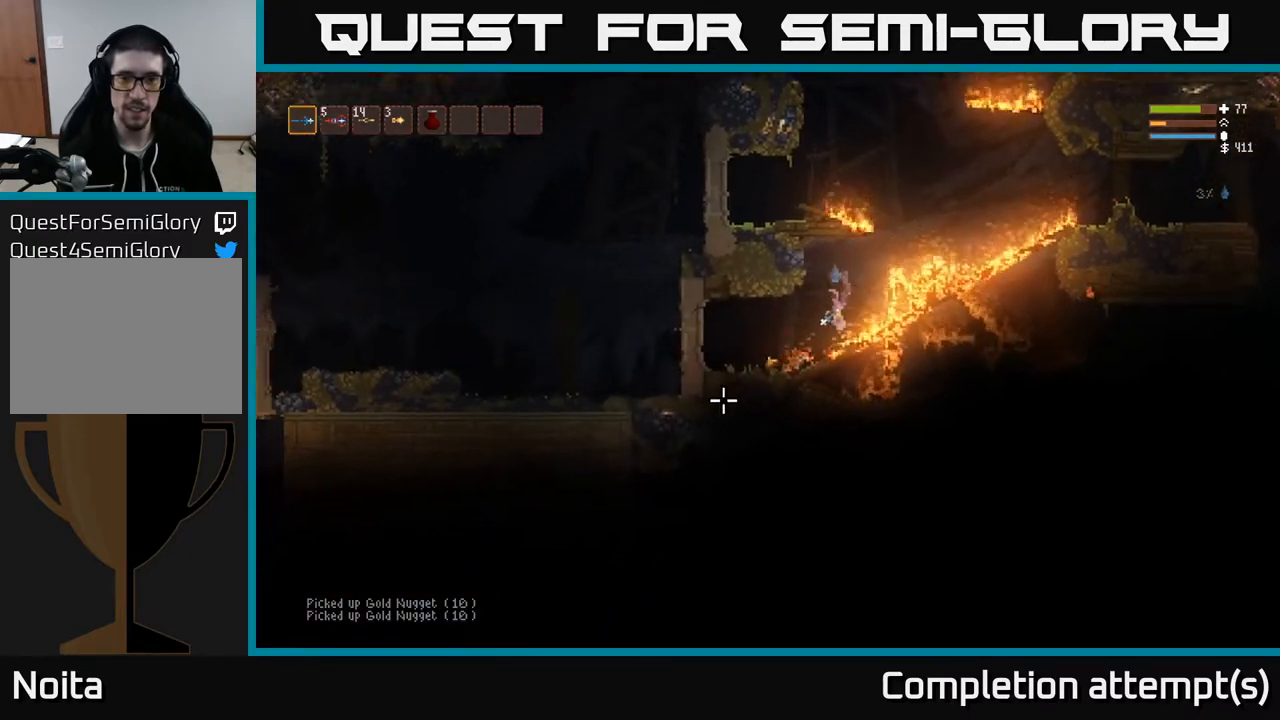
{"buttons": [], "left_stick": "left", "right_stick": "up-left", "events": [[267, "right_stick", "left"], [367, "right_stick", "up-left"]]}
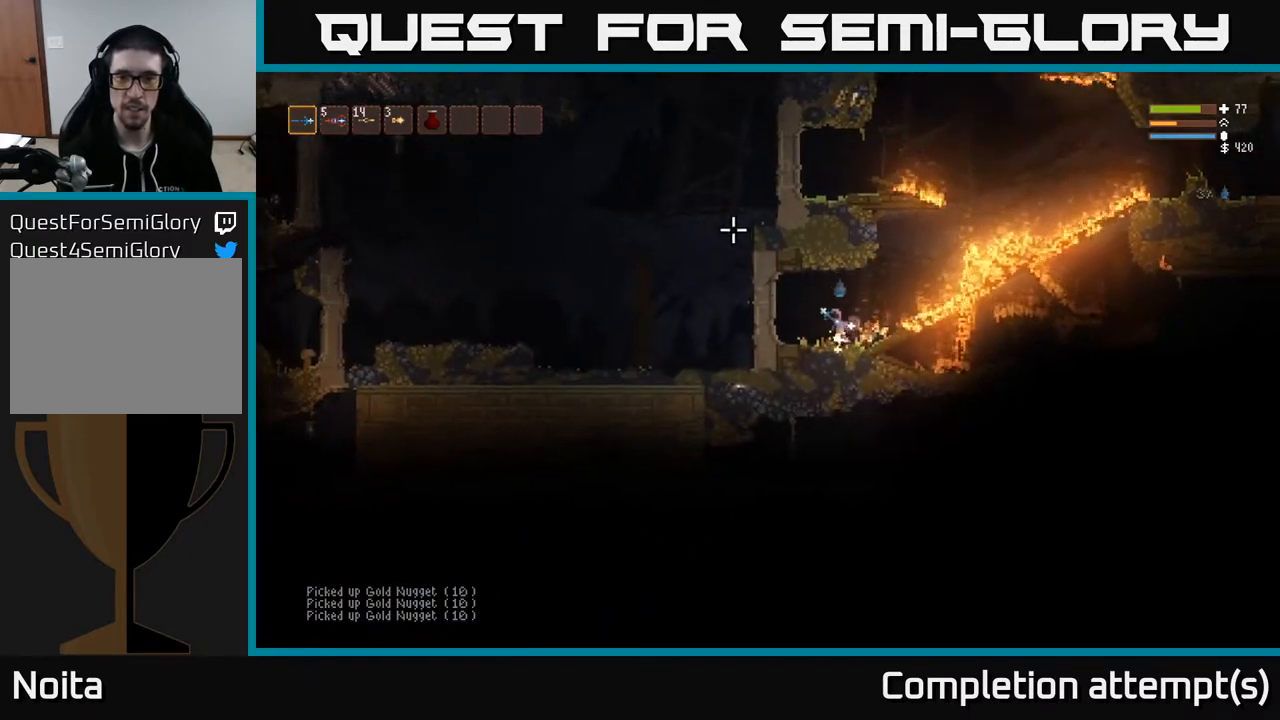
{"buttons": [], "left_stick": "right", "right_stick": "right", "events": [[83, "right_stick", "up-right"], [150, "right_stick", "right"], [333, "left_stick", "right"]]}
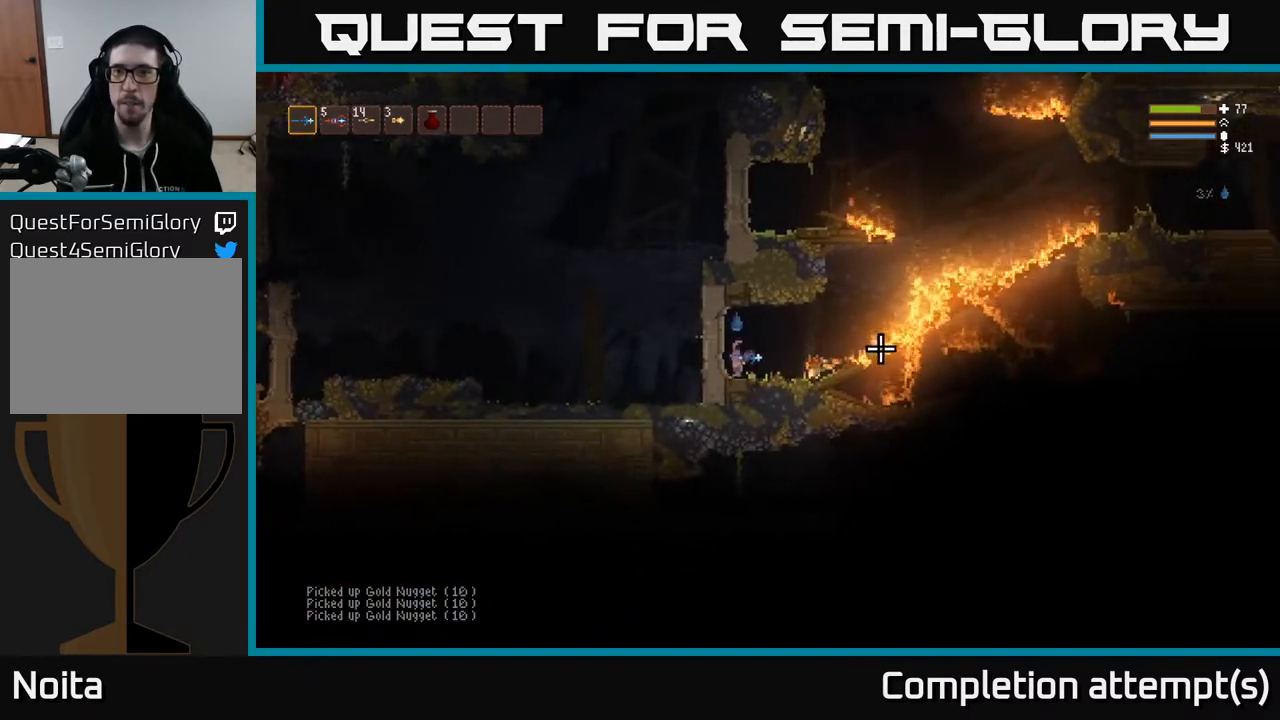
{"buttons": [], "left_stick": "right", "right_stick": "right", "events": [[283, "L2", "down"], [450, "L2", "up"]]}
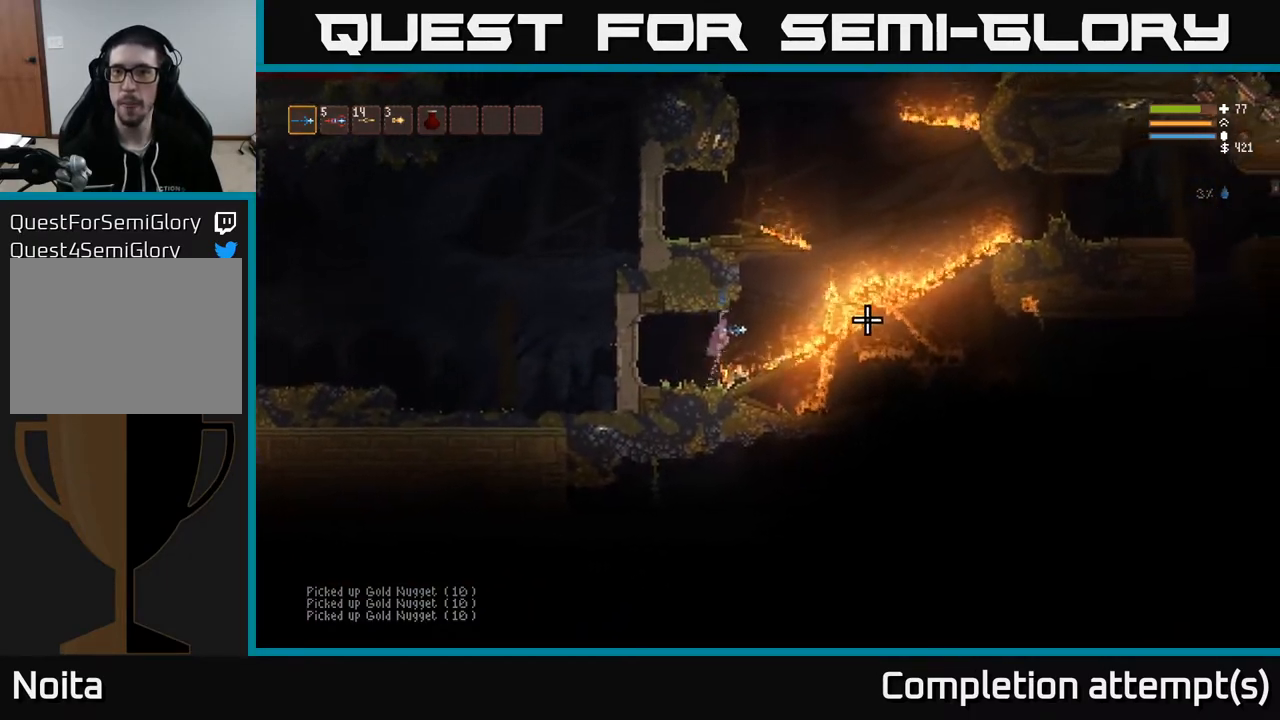
{"buttons": ["L2"], "left_stick": "right", "right_stick": "right", "events": [[100, "L2", "down"], [317, "L2", "up"], [450, "L2", "down"]]}
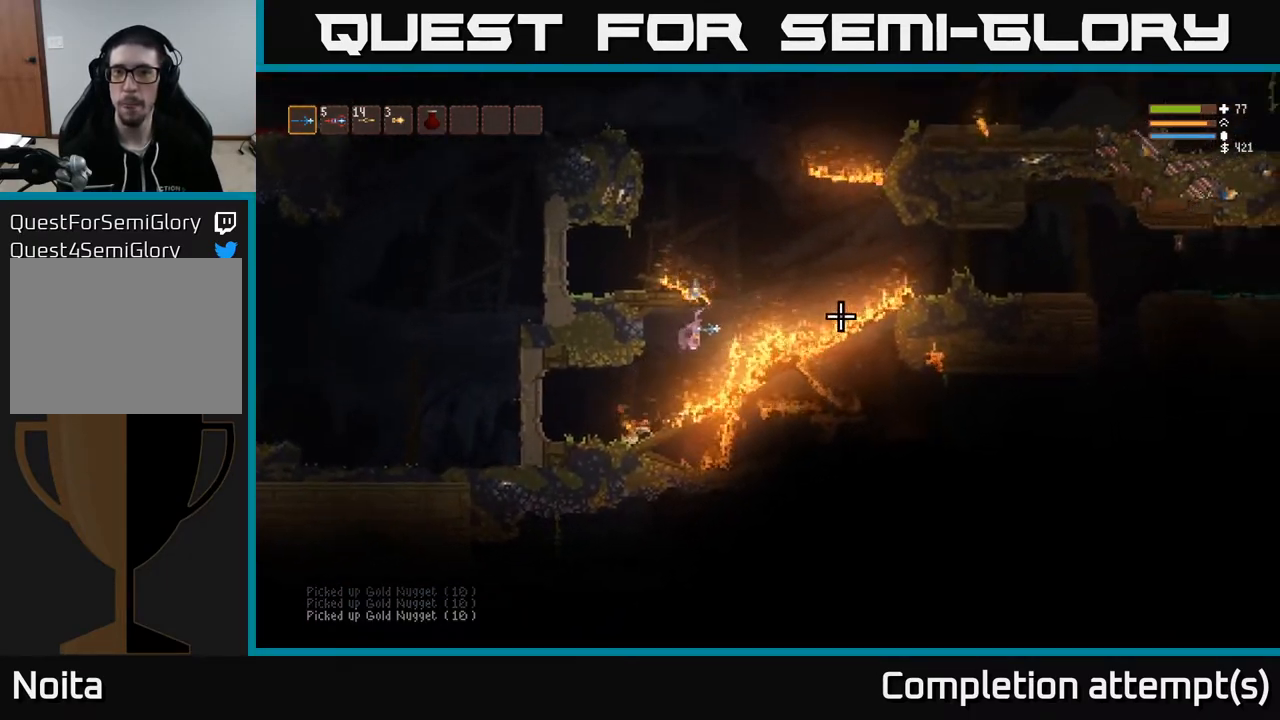
{"buttons": ["L2"], "left_stick": "left", "right_stick": "up-right", "events": [[233, "left_stick", "center"], [233, "right_stick", "up-right"], [300, "left_stick", "left"]]}
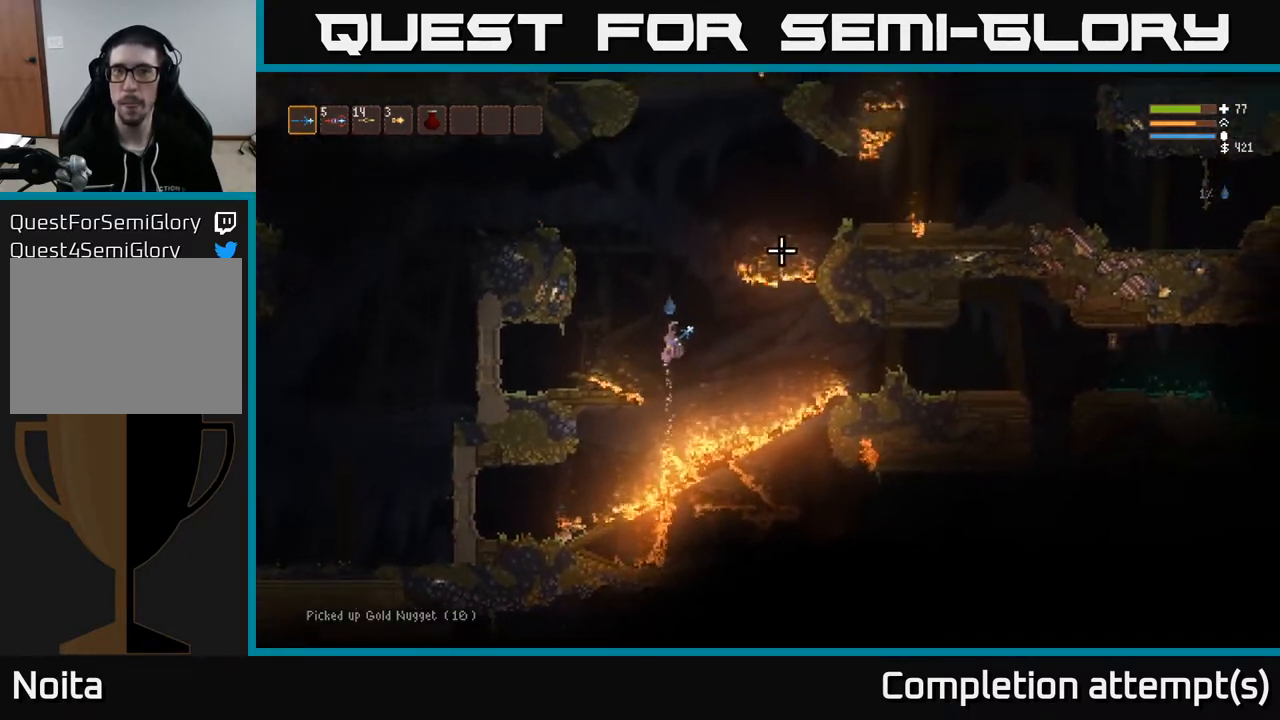
{"buttons": ["L2"], "left_stick": "left", "right_stick": "right", "events": [[17, "left_stick", "center"], [117, "left_stick", "left"], [117, "right_stick", "right"]]}
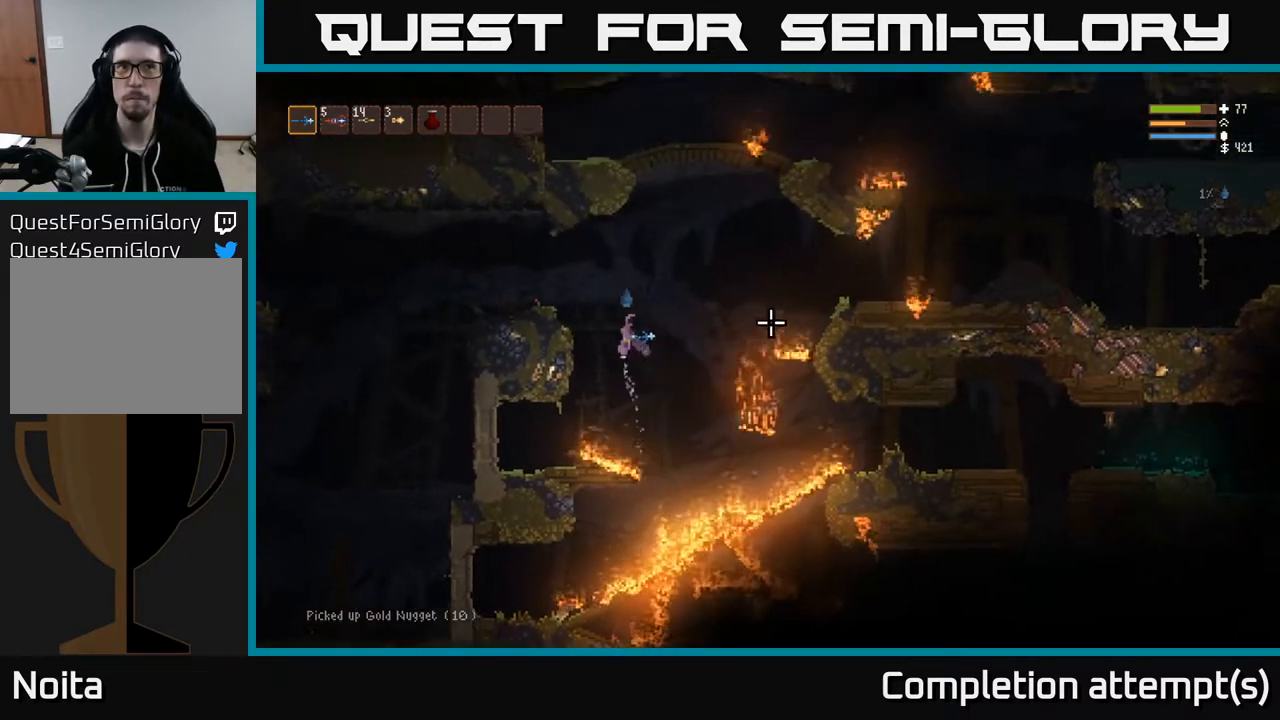
{"buttons": ["L2"], "left_stick": "left", "right_stick": "right", "events": []}
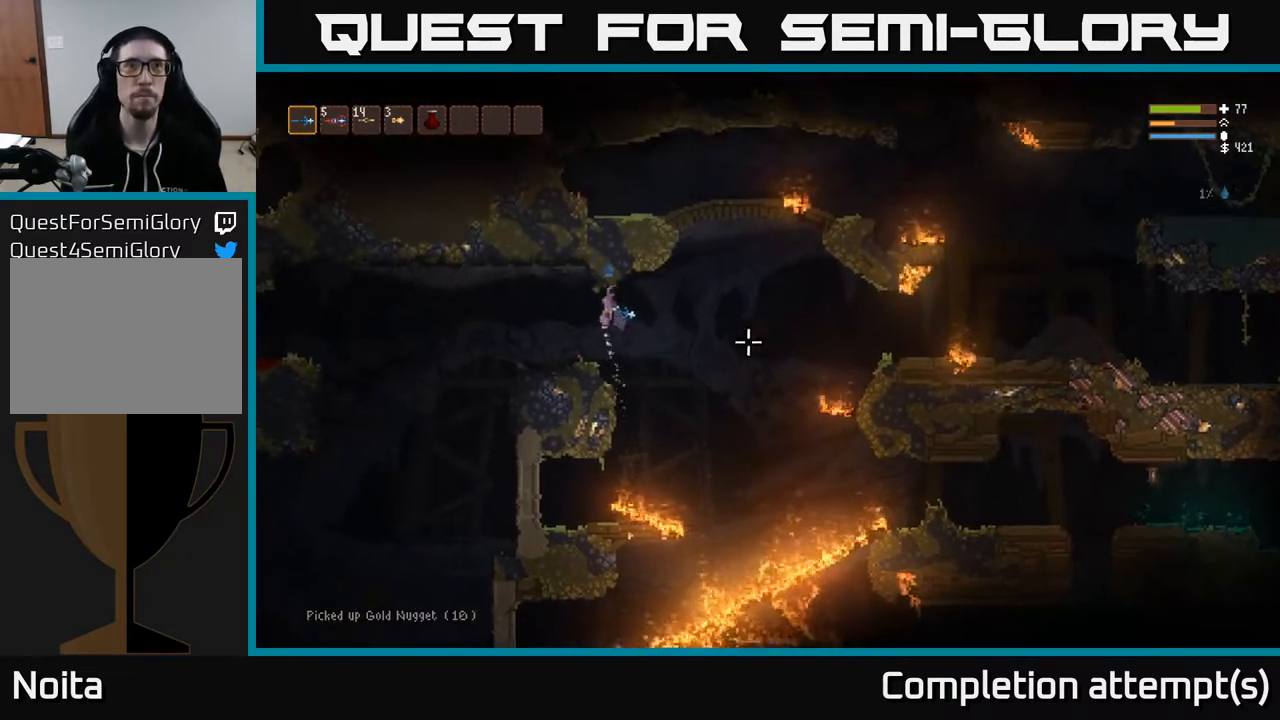
{"buttons": [], "left_stick": "left", "right_stick": "right", "events": [[100, "L2", "up"]]}
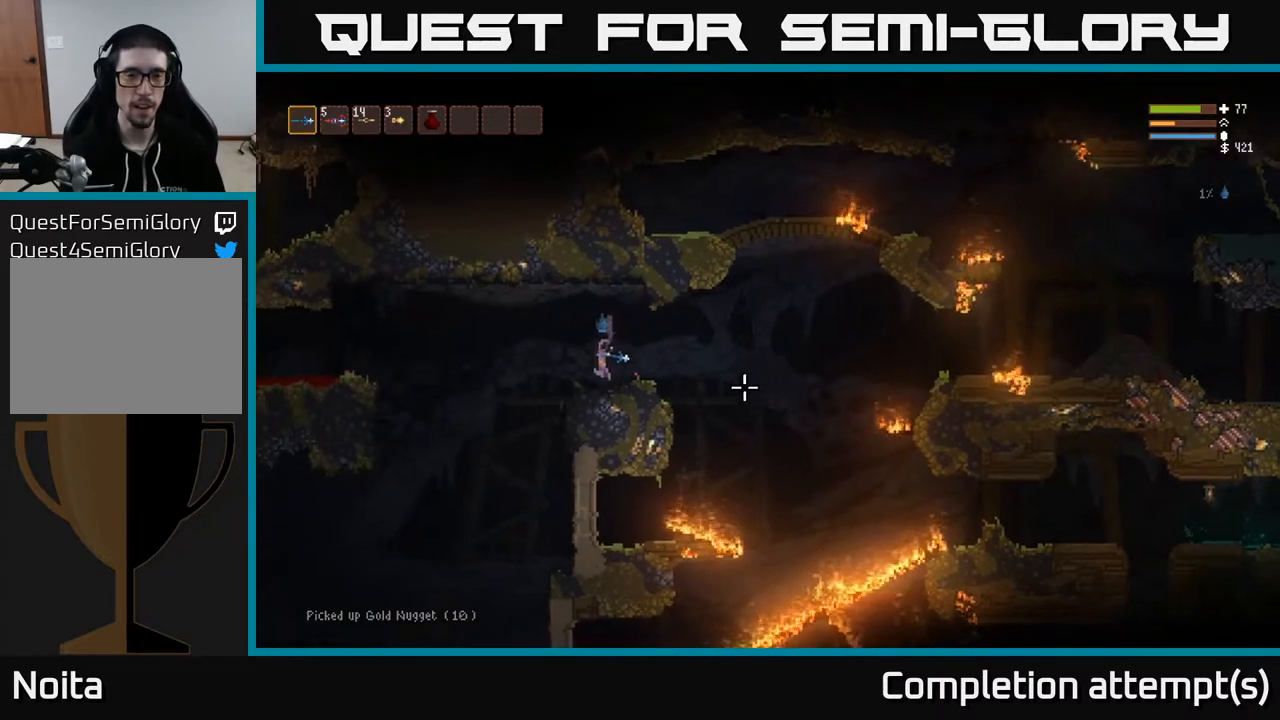
{"buttons": [], "left_stick": "right", "right_stick": "right", "events": [[17, "left_stick", "right"], [267, "L2", "down"], [417, "L2", "up"]]}
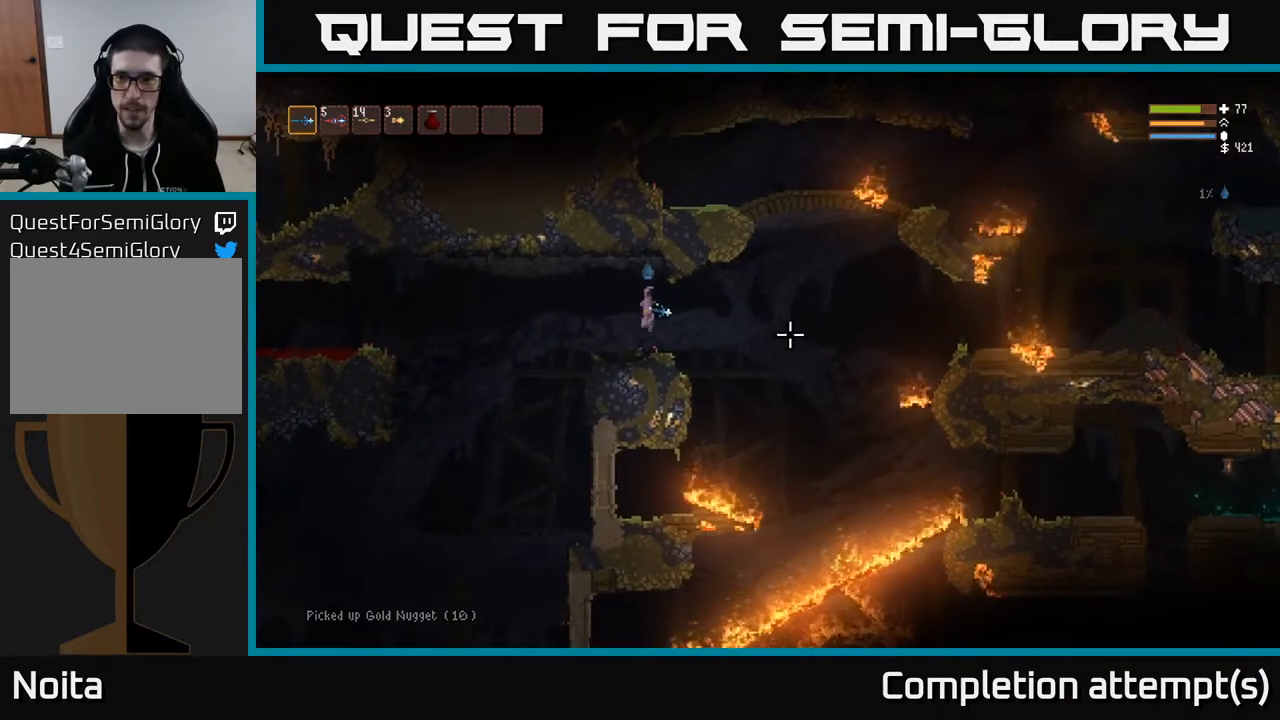
{"buttons": ["L2"], "left_stick": "right", "right_stick": "right", "events": [[467, "L2", "down"]]}
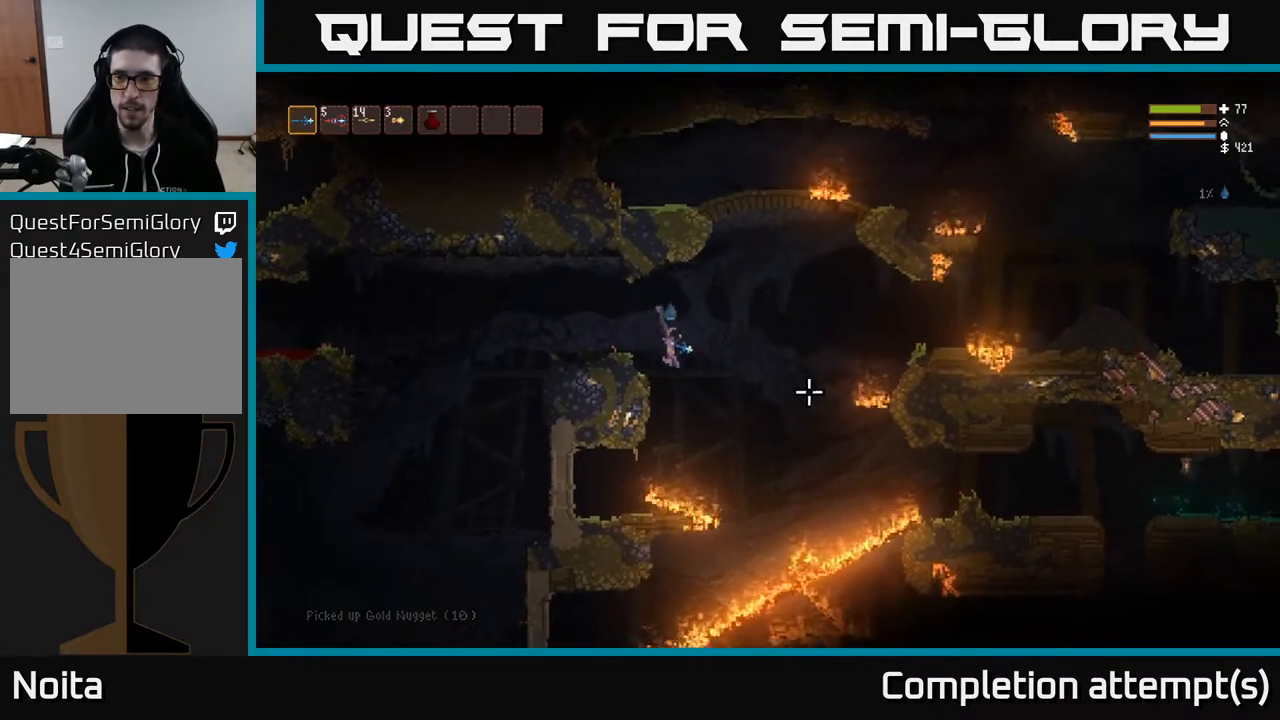
{"buttons": [], "left_stick": "right", "right_stick": "right", "events": [[100, "L2", "up"]]}
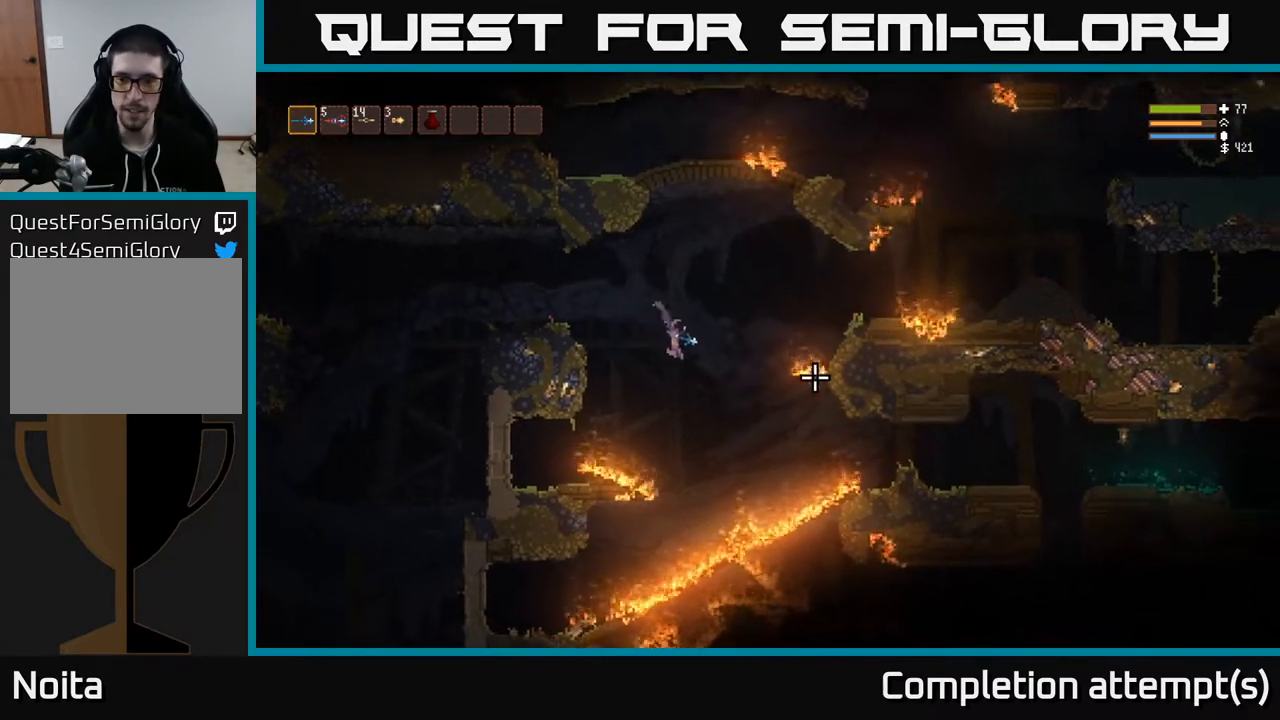
{"buttons": [], "left_stick": "right", "right_stick": "right", "events": [[100, "L2", "down"], [200, "L2", "up"]]}
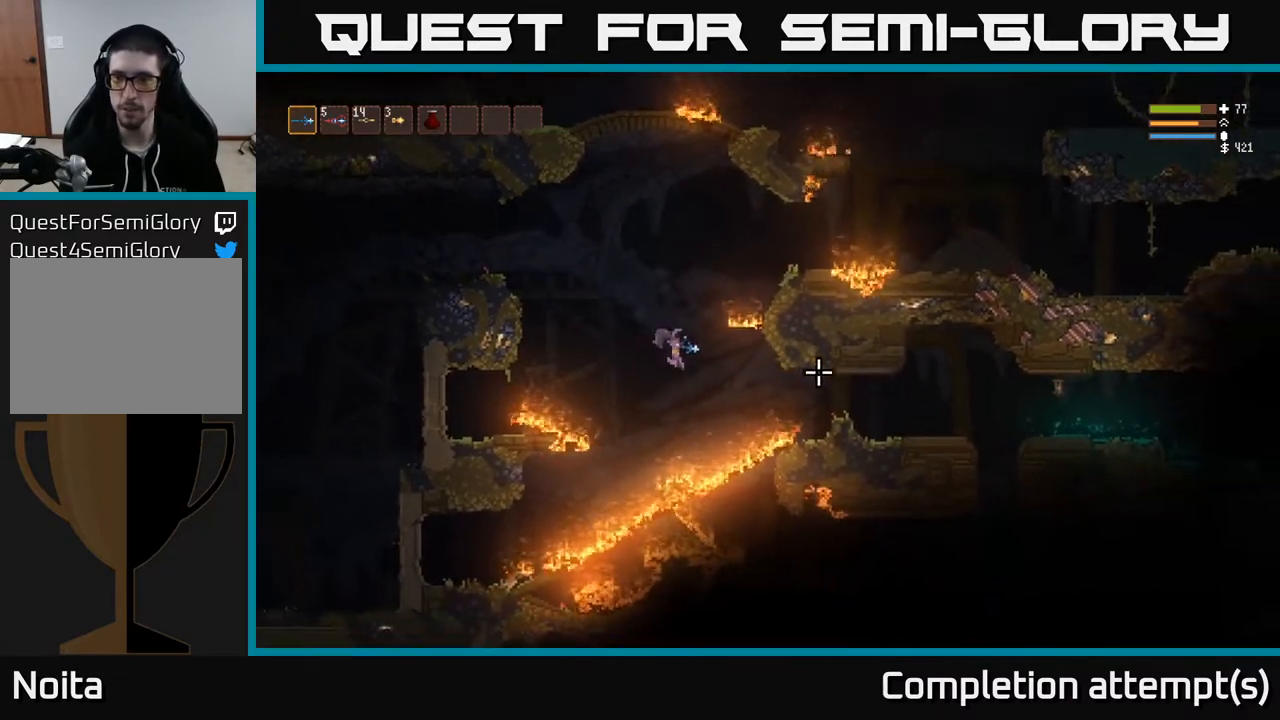
{"buttons": ["L2"], "left_stick": "right", "right_stick": "right", "events": [[100, "L2", "down"], [217, "L2", "up"], [417, "L2", "down"]]}
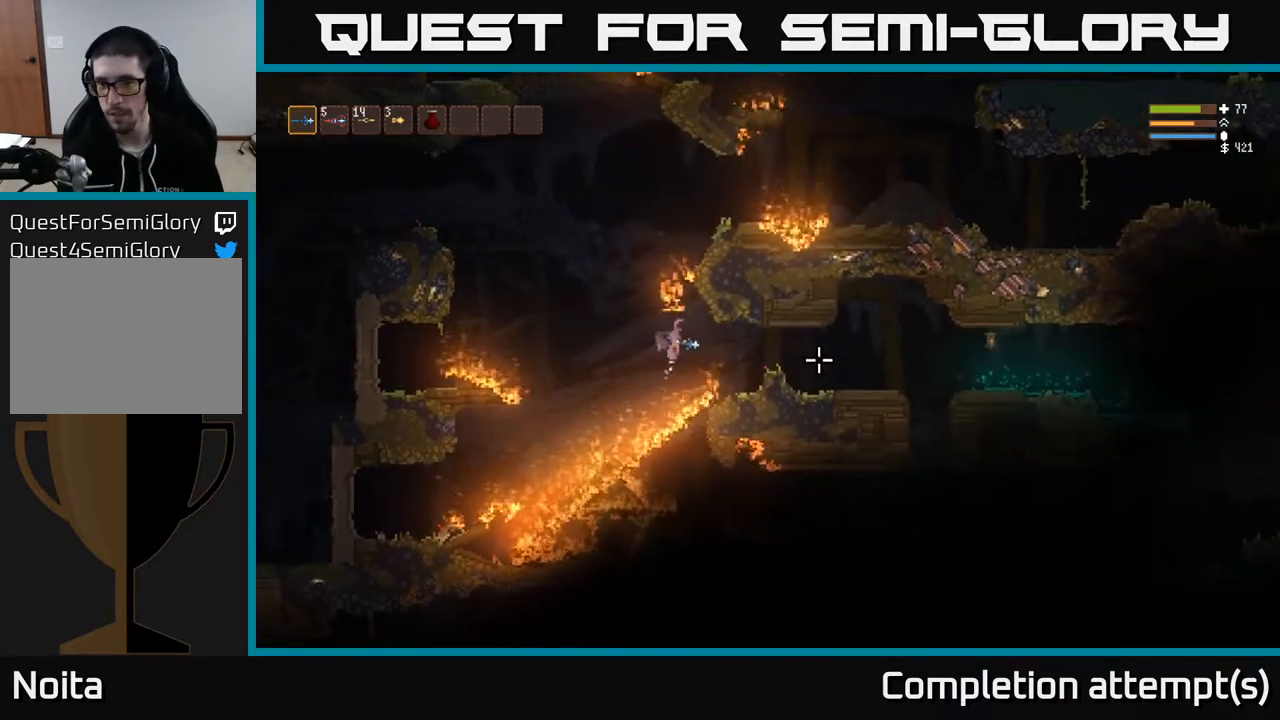
{"buttons": [], "left_stick": "right", "right_stick": "right", "events": [[33, "L2", "up"], [350, "L2", "down"], [483, "L2", "up"]]}
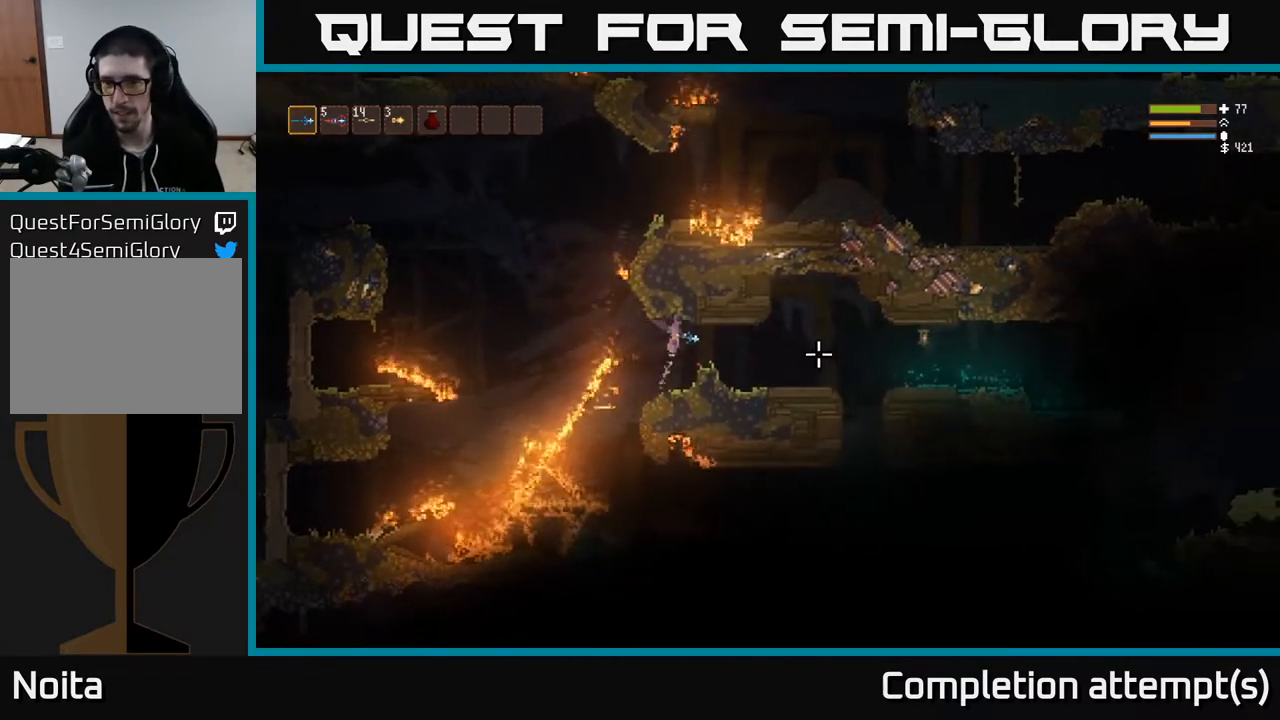
{"buttons": [], "left_stick": "right", "right_stick": "right", "events": []}
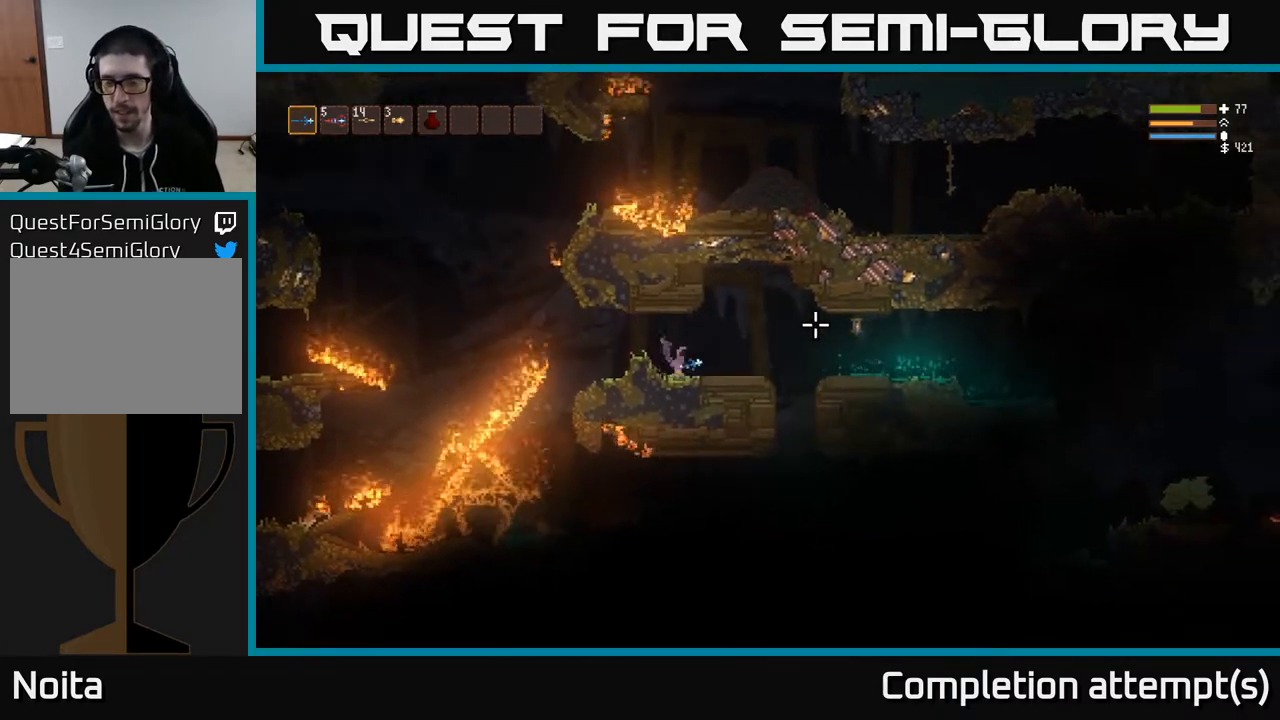
{"buttons": [], "left_stick": "right", "right_stick": "down-right", "events": [[467, "right_stick", "down-right"]]}
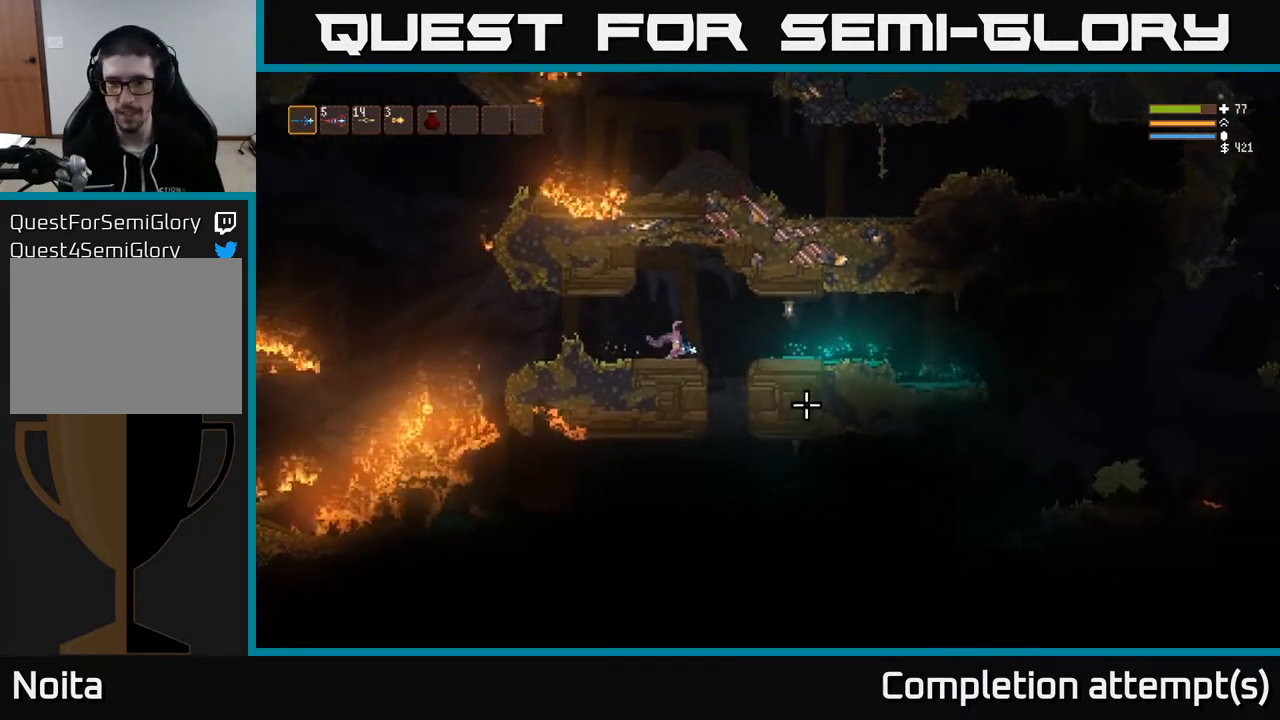
{"buttons": ["L2"], "left_stick": "center", "right_stick": "down-right", "events": [[217, "left_stick", "center"], [483, "L2", "down"]]}